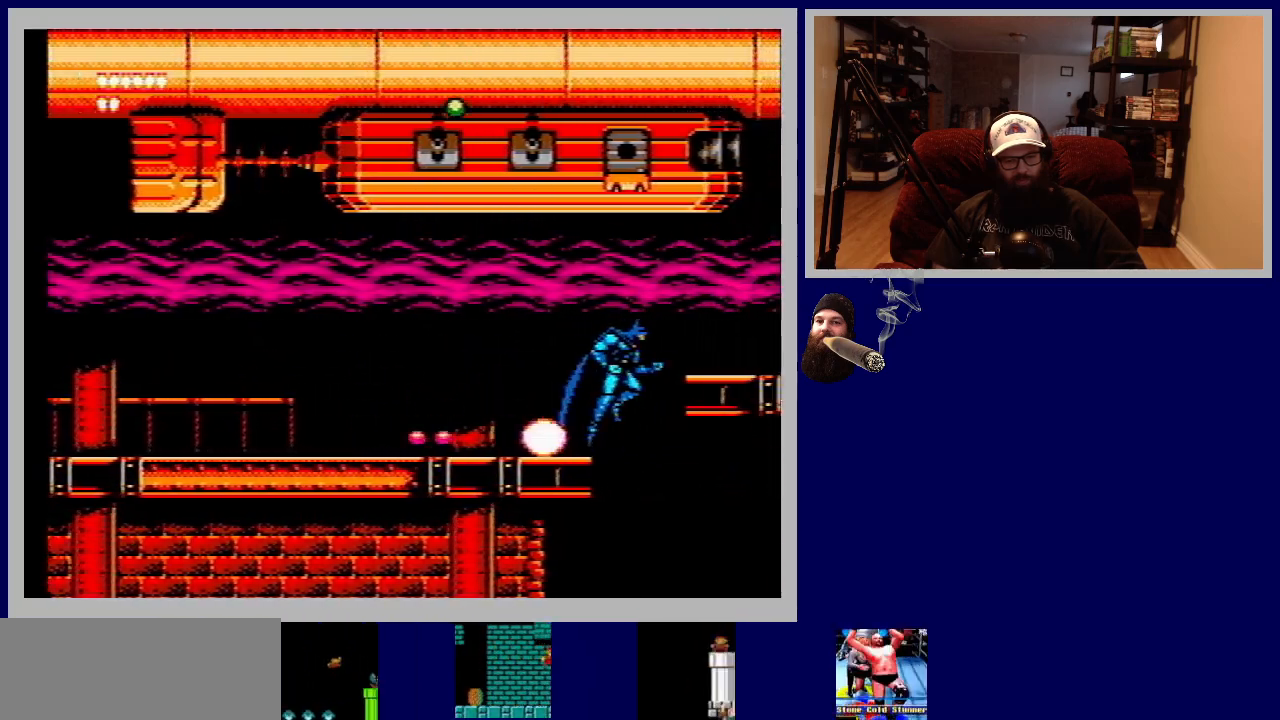
Gameplay with a controller (Nintendo layout); each line is a JSON object with the inputs held at the frame after it. "events" lists button and stick changes between this image and that frame as [ms after this image, input, new state], when the widget could be followed in between. Not read: L3 R3.
{"buttons": [], "events": [[333, "A", "up"], [500, "DPAD_RIGHT", "up"]]}
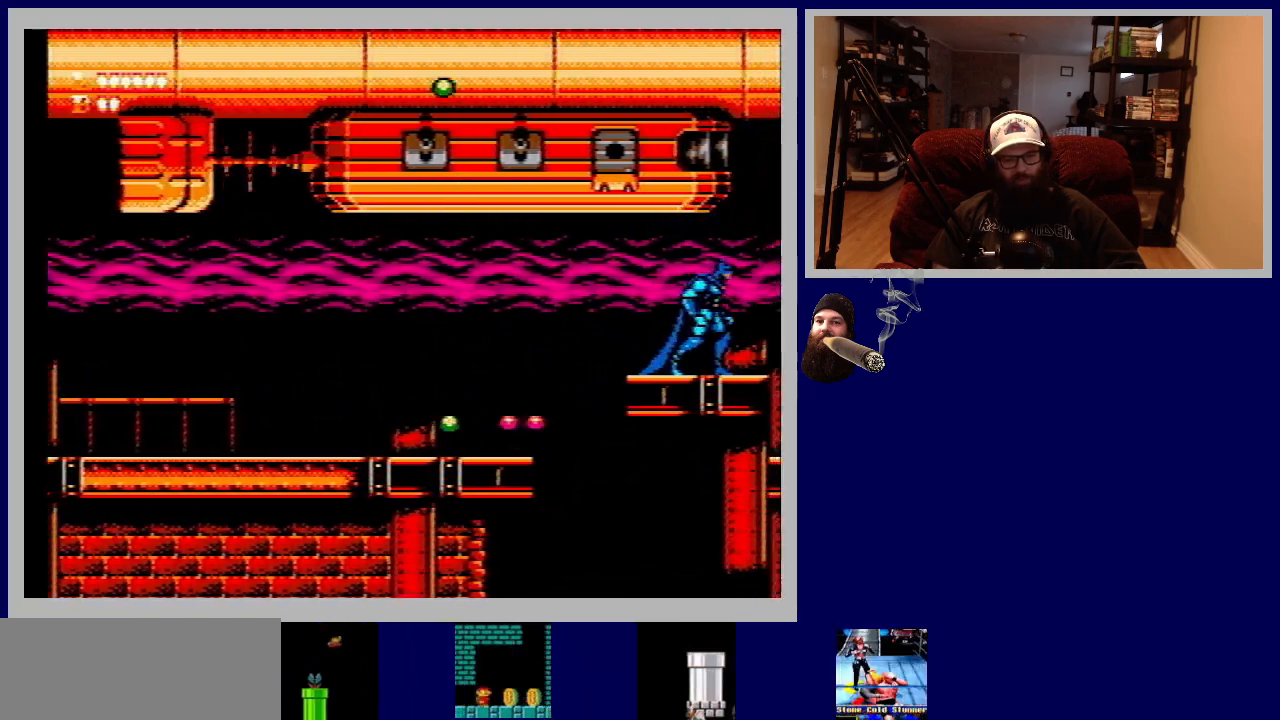
{"buttons": ["DPAD_DOWN"], "events": [[117, "DPAD_DOWN", "down"], [267, "B", "down"], [433, "B", "up"]]}
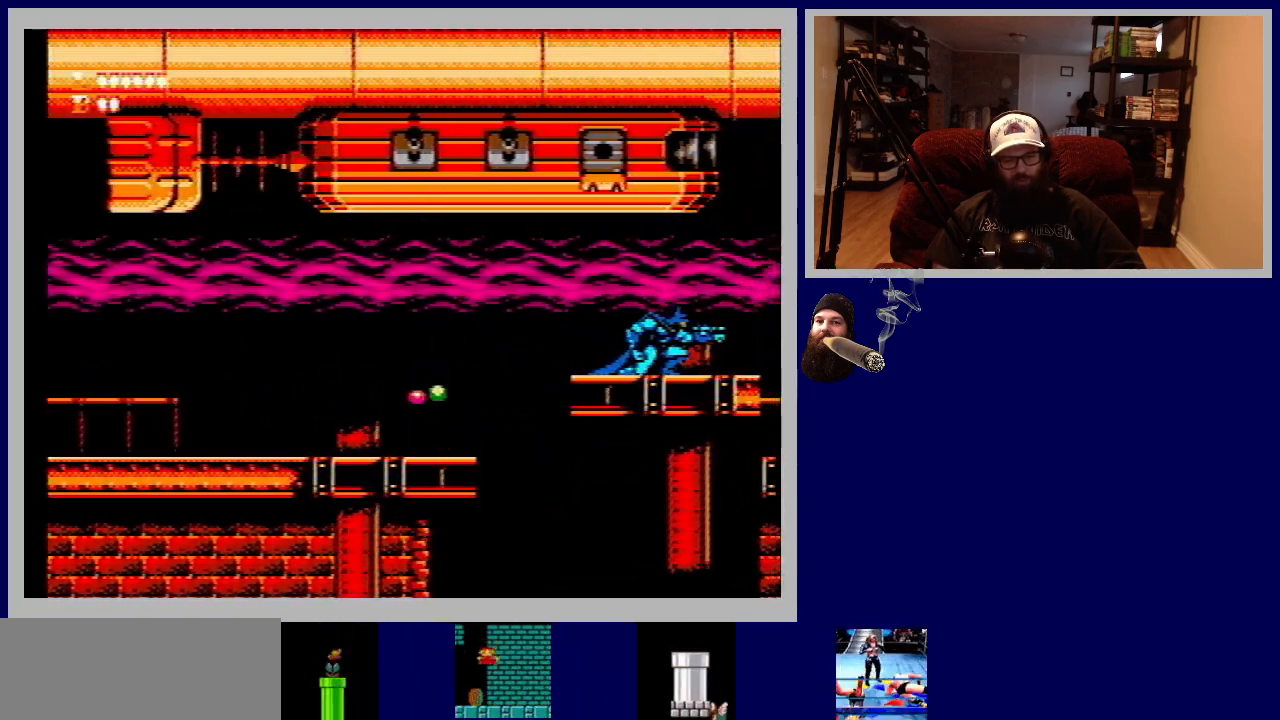
{"buttons": ["DPAD_DOWN"], "events": [[33, "B", "down"], [100, "B", "up"], [200, "B", "down"], [300, "B", "up"], [400, "B", "down"], [500, "B", "up"]]}
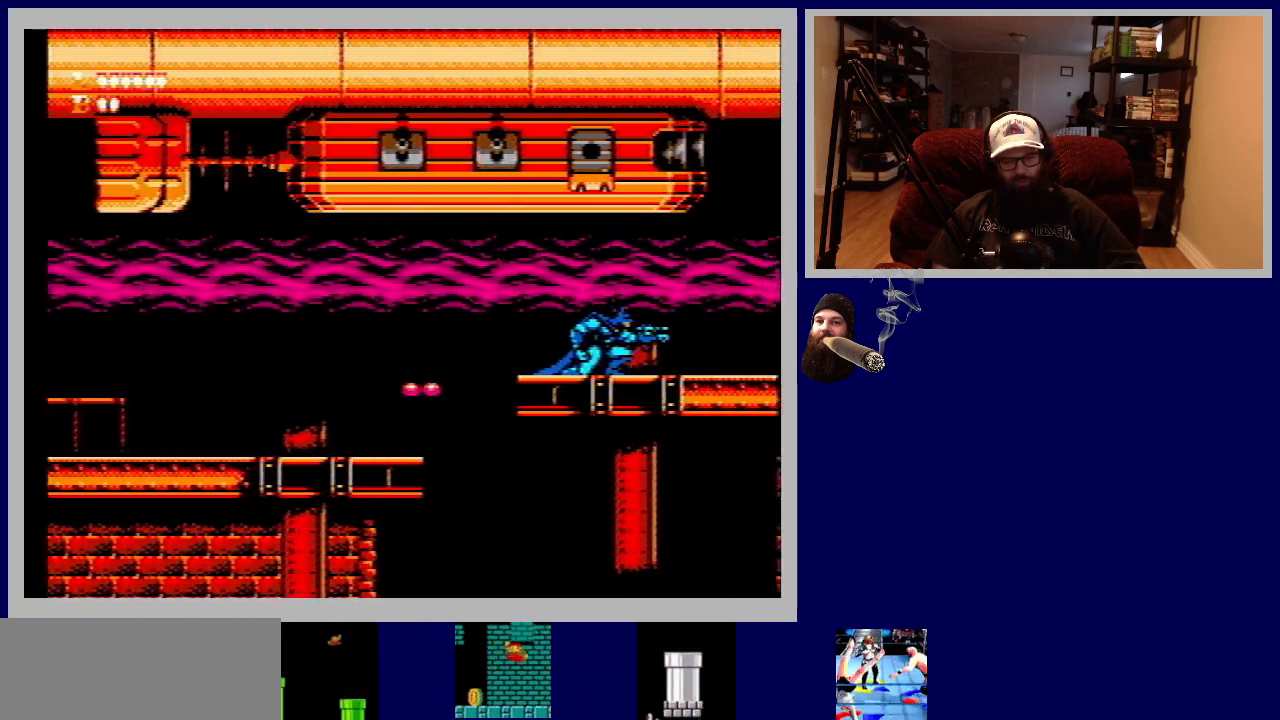
{"buttons": [], "events": [[100, "DPAD_DOWN", "up"], [183, "DPAD_RIGHT", "down"], [433, "DPAD_RIGHT", "up"]]}
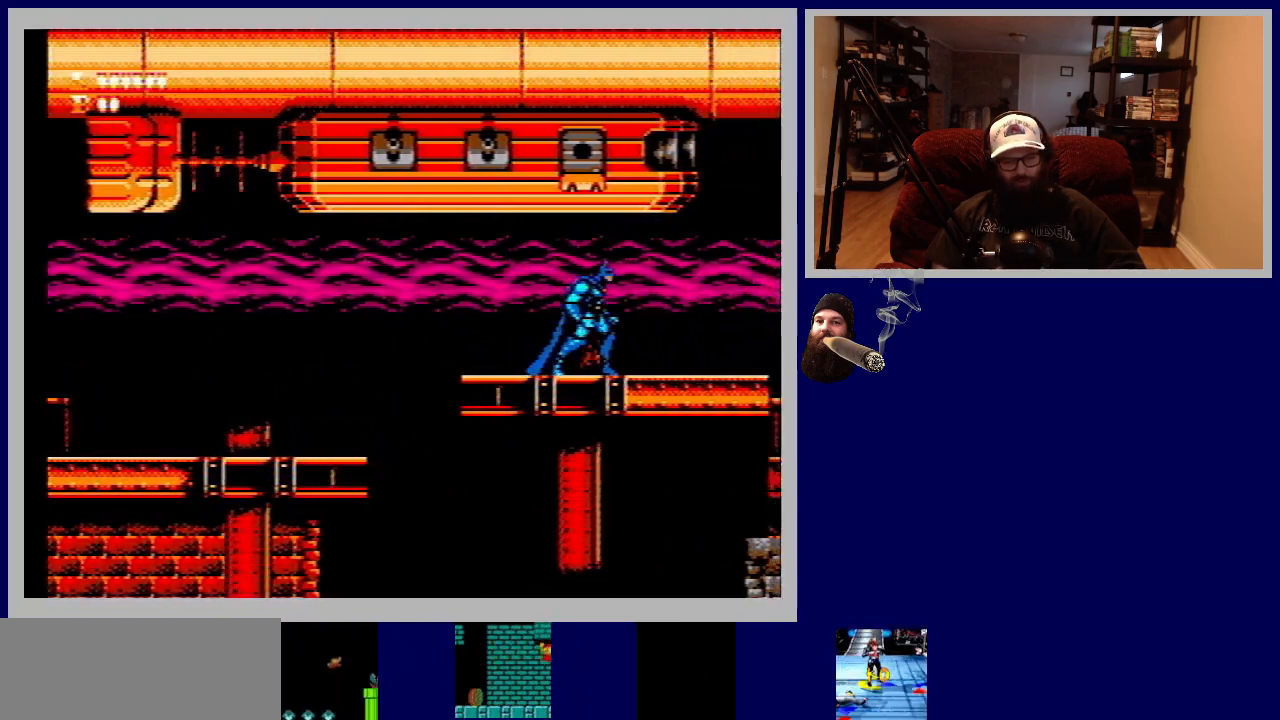
{"buttons": ["DPAD_RIGHT"], "events": [[267, "DPAD_RIGHT", "down"]]}
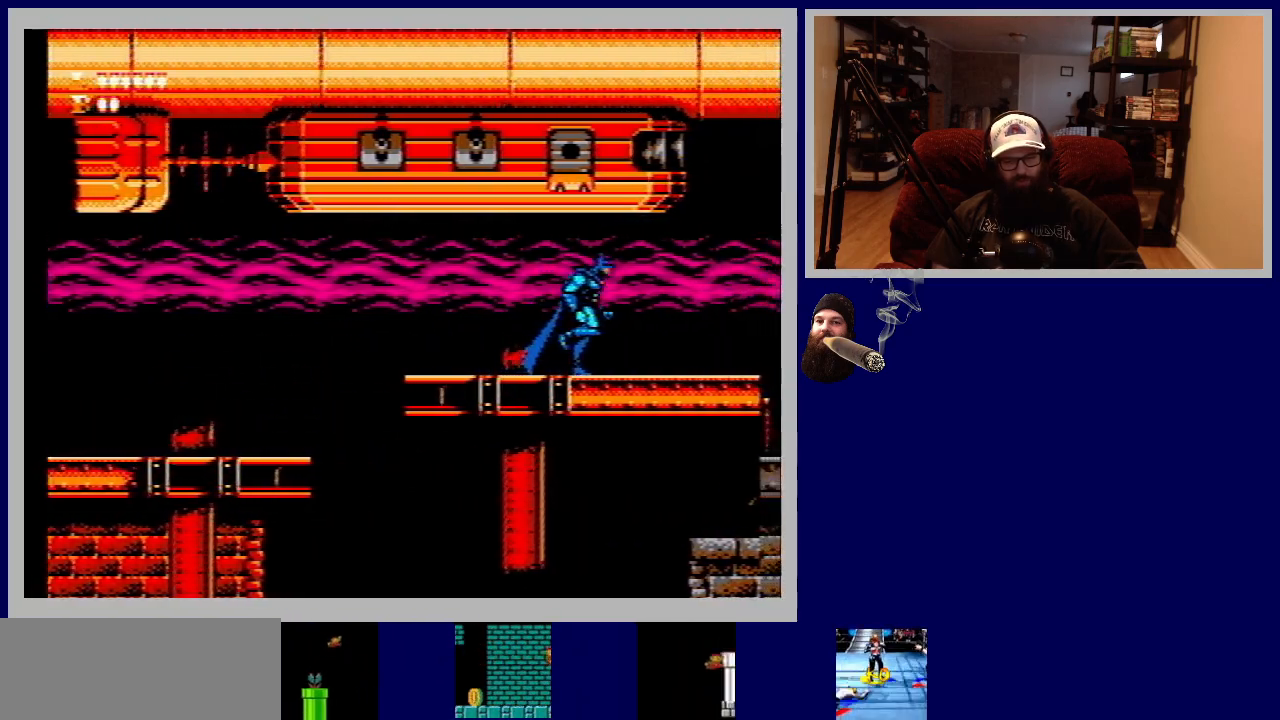
{"buttons": [], "events": [[267, "DPAD_RIGHT", "up"]]}
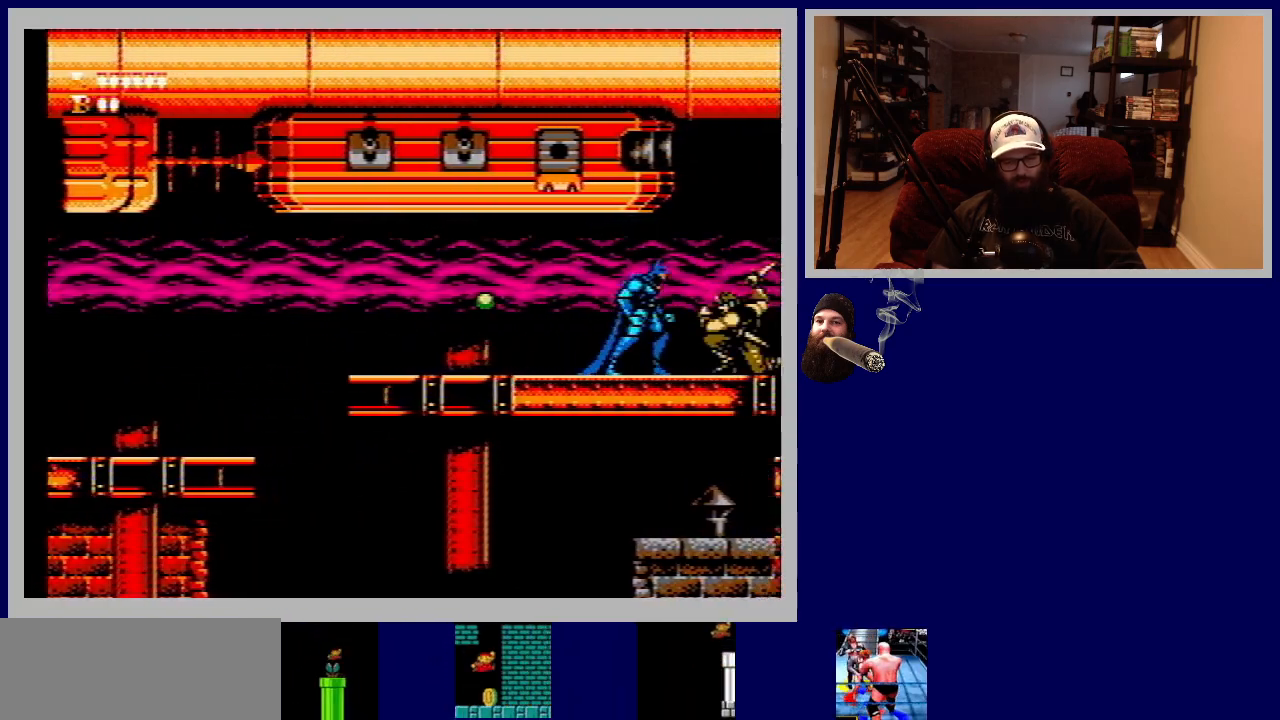
{"buttons": ["DPAD_DOWN", "DPAD_RIGHT"], "events": [[250, "DPAD_RIGHT", "down"], [367, "B", "down"], [450, "DPAD_DOWN", "down"], [500, "B", "up"]]}
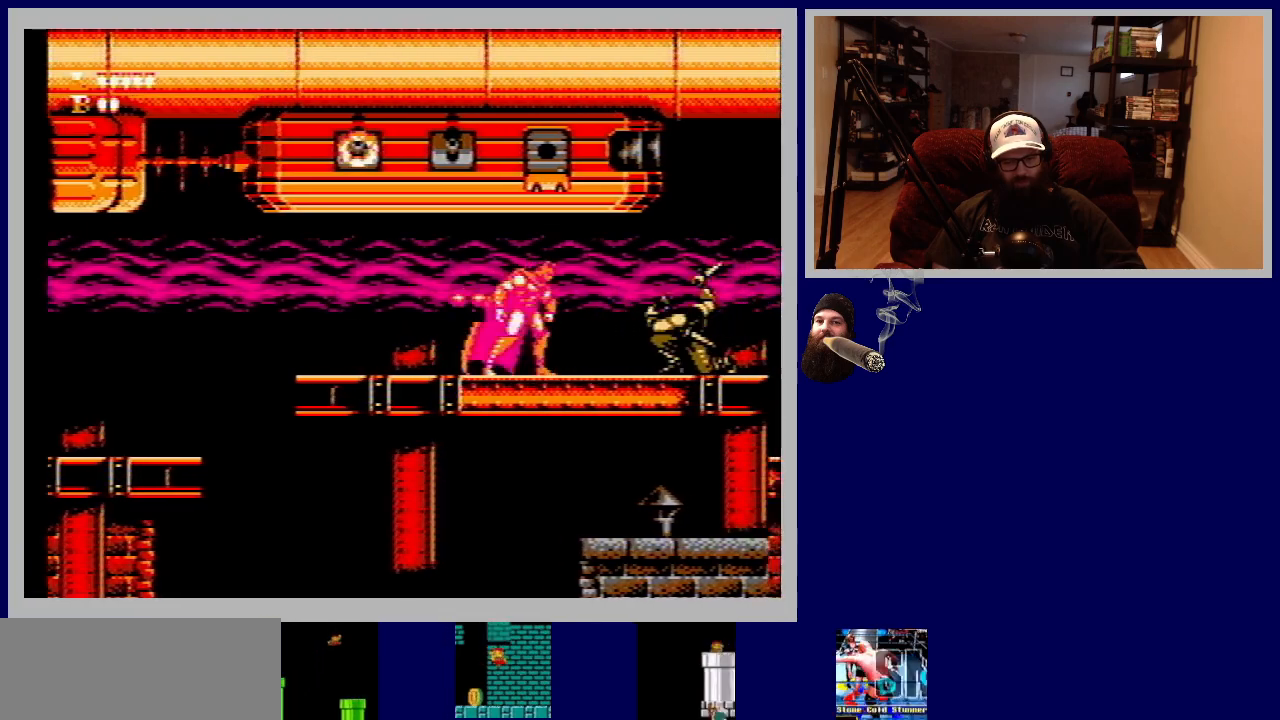
{"buttons": ["B", "DPAD_DOWN", "DPAD_RIGHT"], "events": [[33, "DPAD_RIGHT", "up"], [67, "B", "down"], [183, "B", "up"], [250, "B", "down"], [367, "B", "up"], [433, "B", "down"], [500, "DPAD_RIGHT", "down"]]}
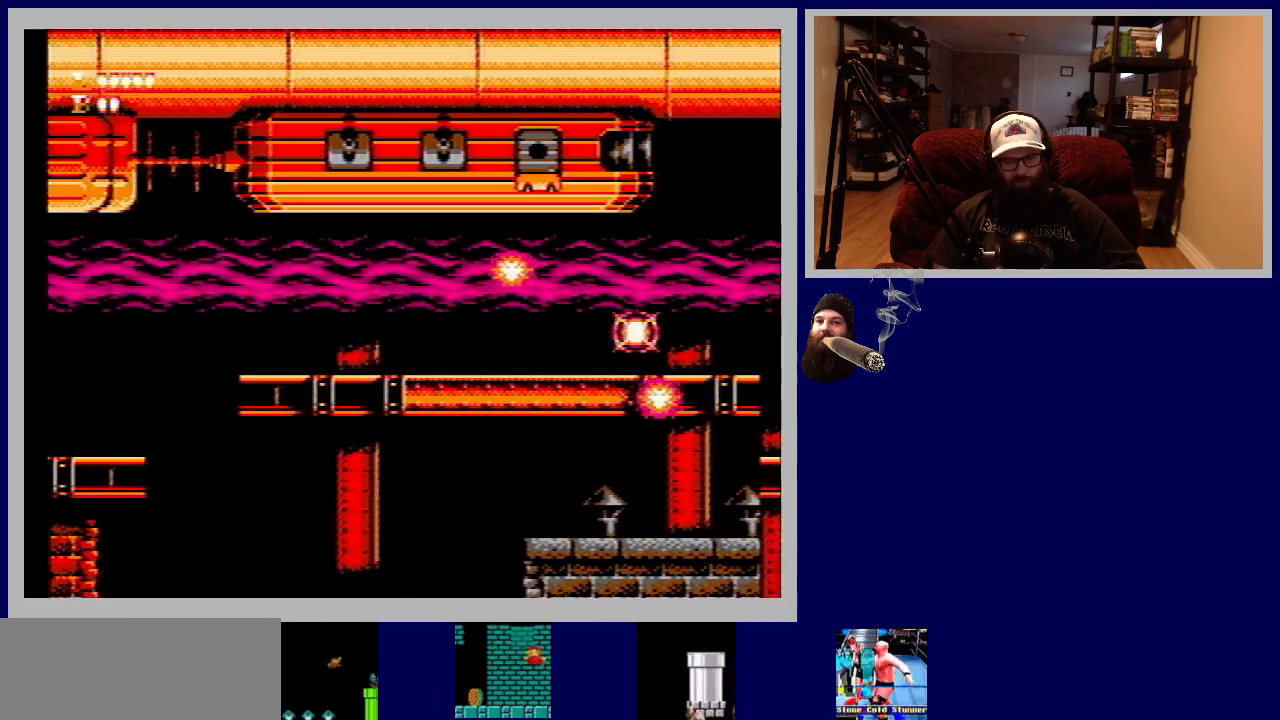
{"buttons": ["DPAD_RIGHT"], "events": [[50, "B", "up"], [100, "B", "down"], [217, "B", "up"], [217, "DPAD_DOWN", "up"], [300, "B", "down"], [367, "B", "up"]]}
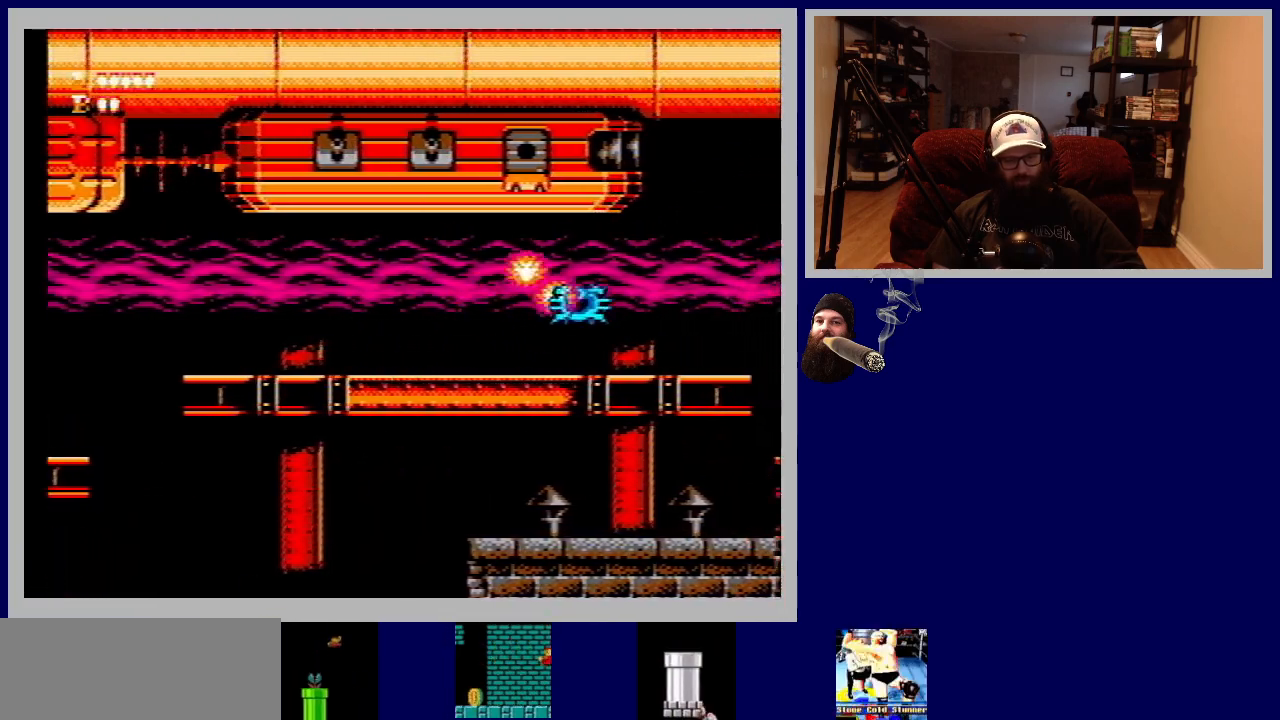
{"buttons": ["DPAD_RIGHT"], "events": []}
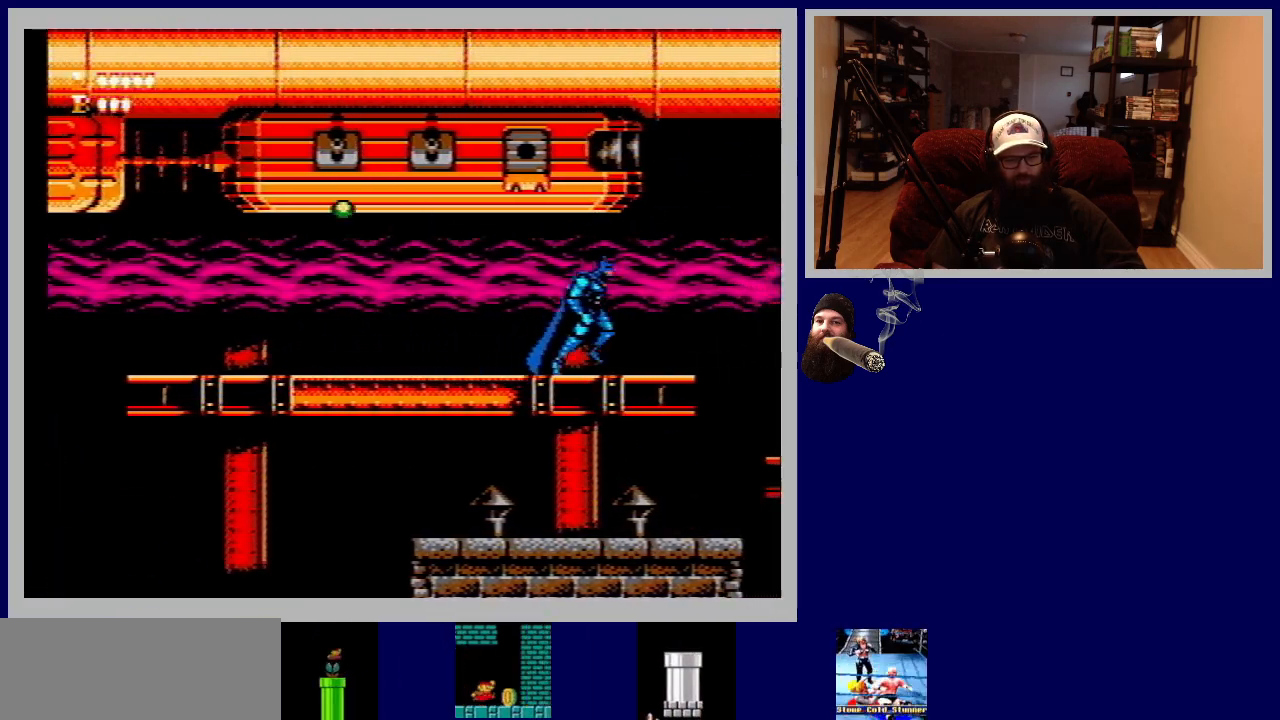
{"buttons": [], "events": [[333, "DPAD_RIGHT", "up"]]}
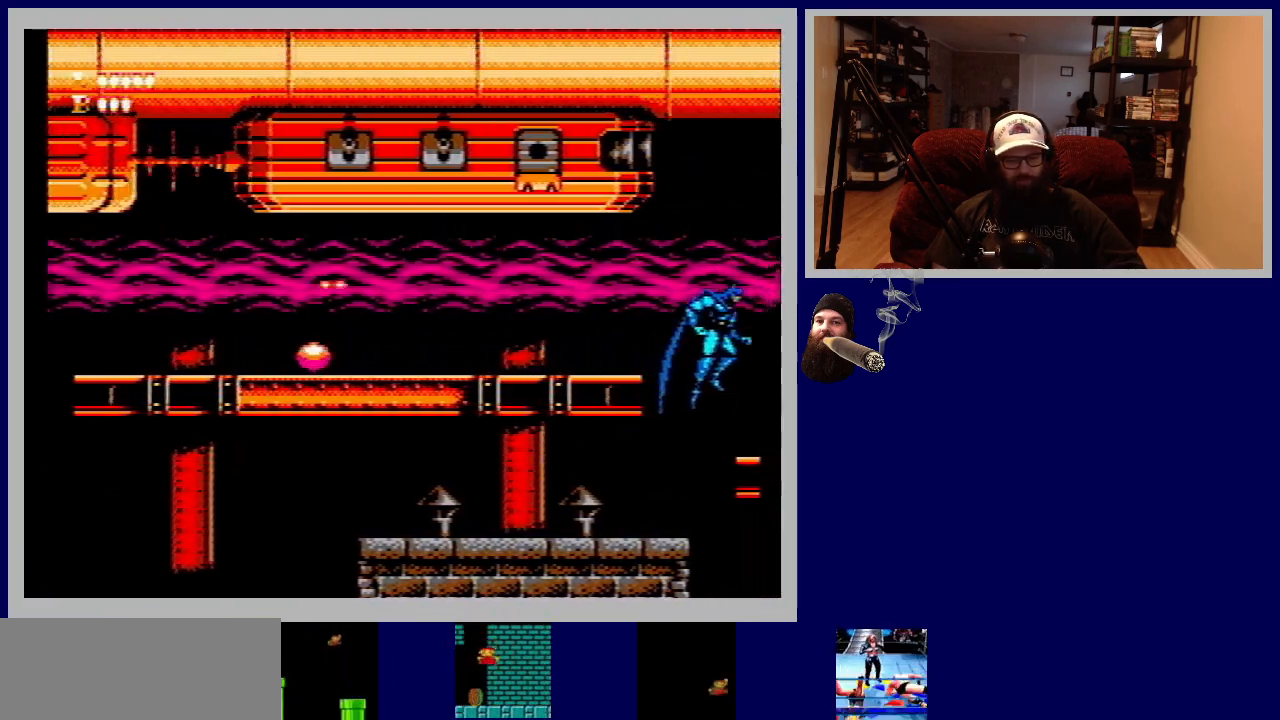
{"buttons": [], "events": [[100, "DPAD_LEFT", "down"], [433, "DPAD_LEFT", "up"]]}
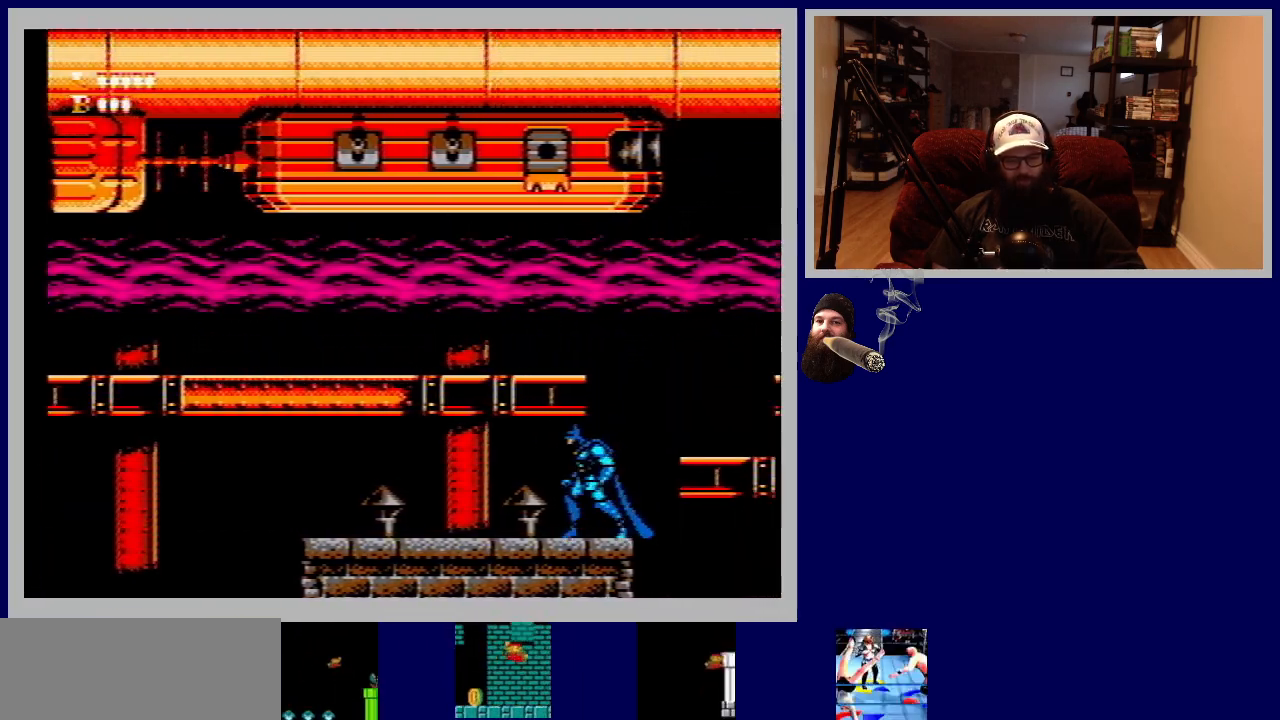
{"buttons": ["A", "DPAD_RIGHT"], "events": [[383, "DPAD_RIGHT", "down"], [450, "A", "down"]]}
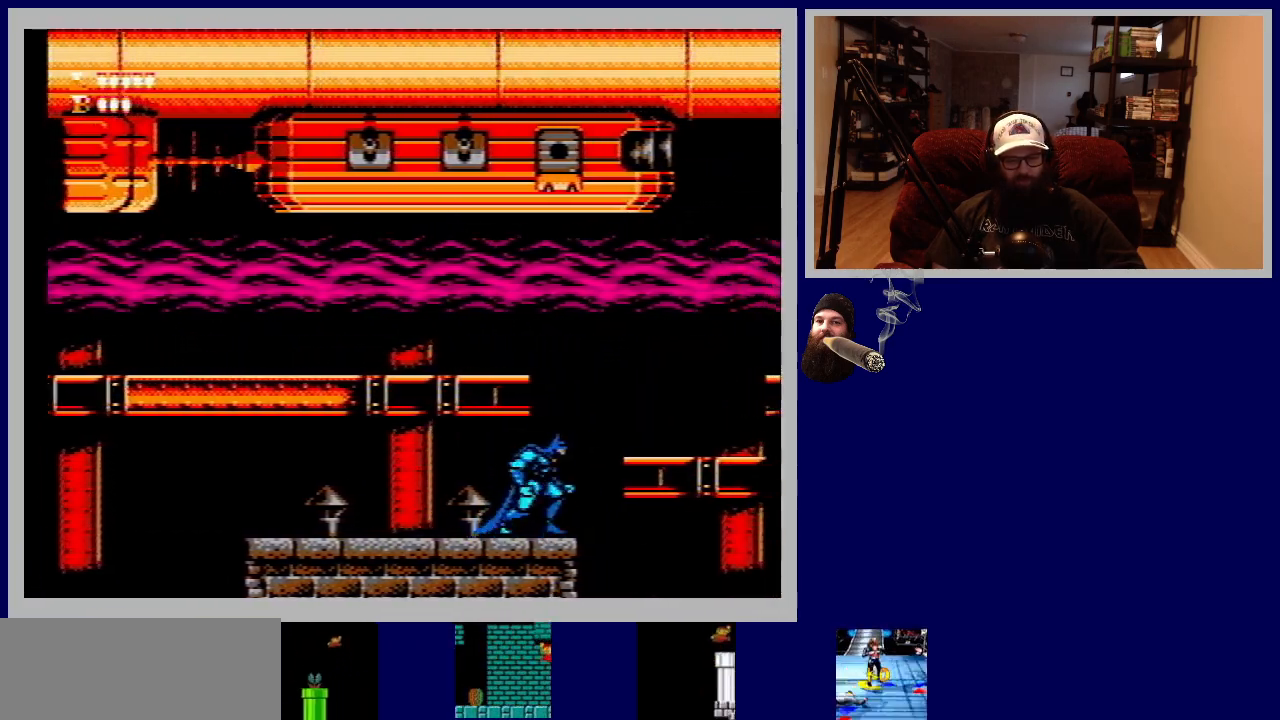
{"buttons": [], "events": [[300, "A", "up"], [367, "DPAD_RIGHT", "up"]]}
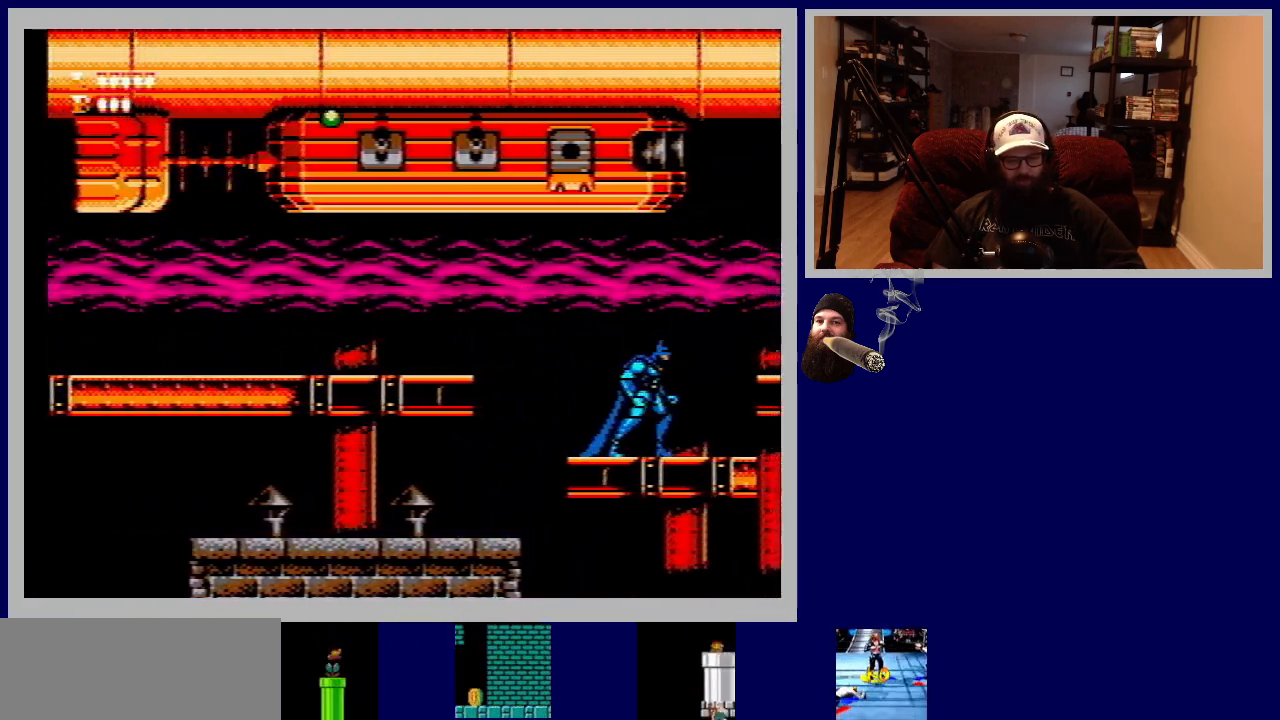
{"buttons": ["DPAD_DOWN"], "events": [[67, "DPAD_DOWN", "down"], [167, "B", "down"], [300, "B", "up"], [383, "B", "down"], [500, "B", "up"]]}
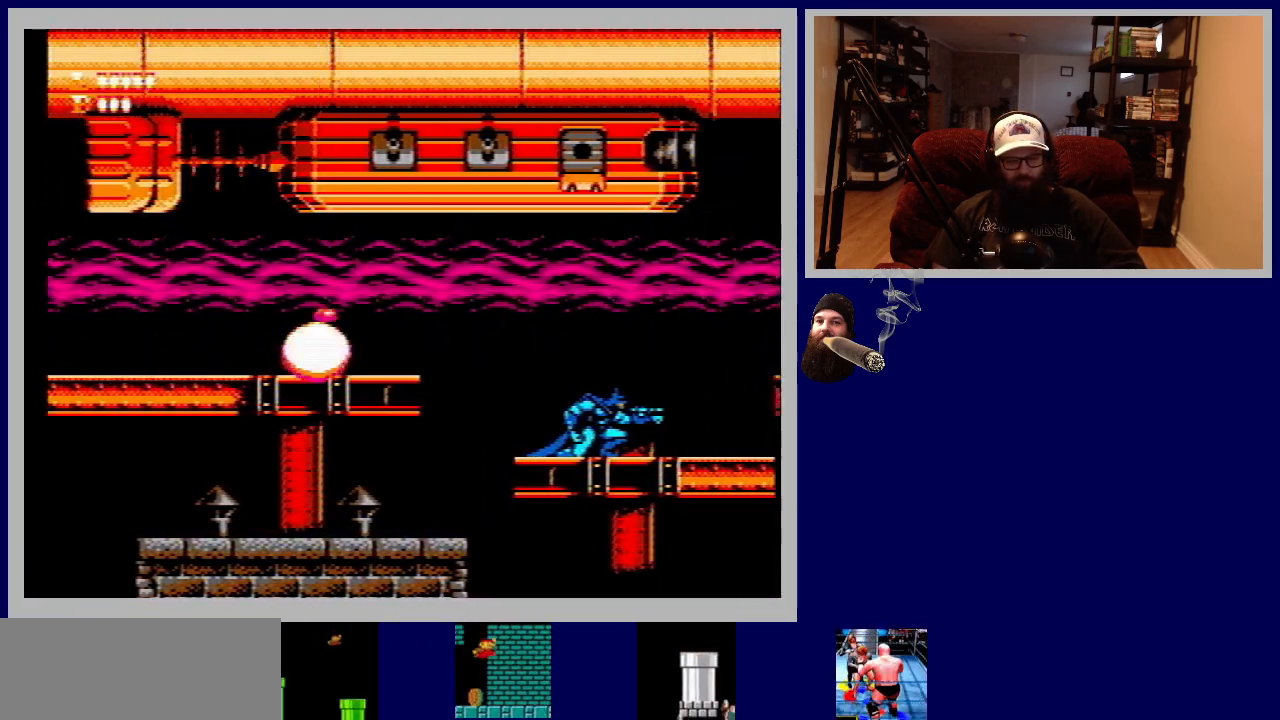
{"buttons": ["DPAD_RIGHT"], "events": [[83, "B", "down"], [183, "B", "up"], [250, "DPAD_DOWN", "up"], [333, "DPAD_RIGHT", "down"]]}
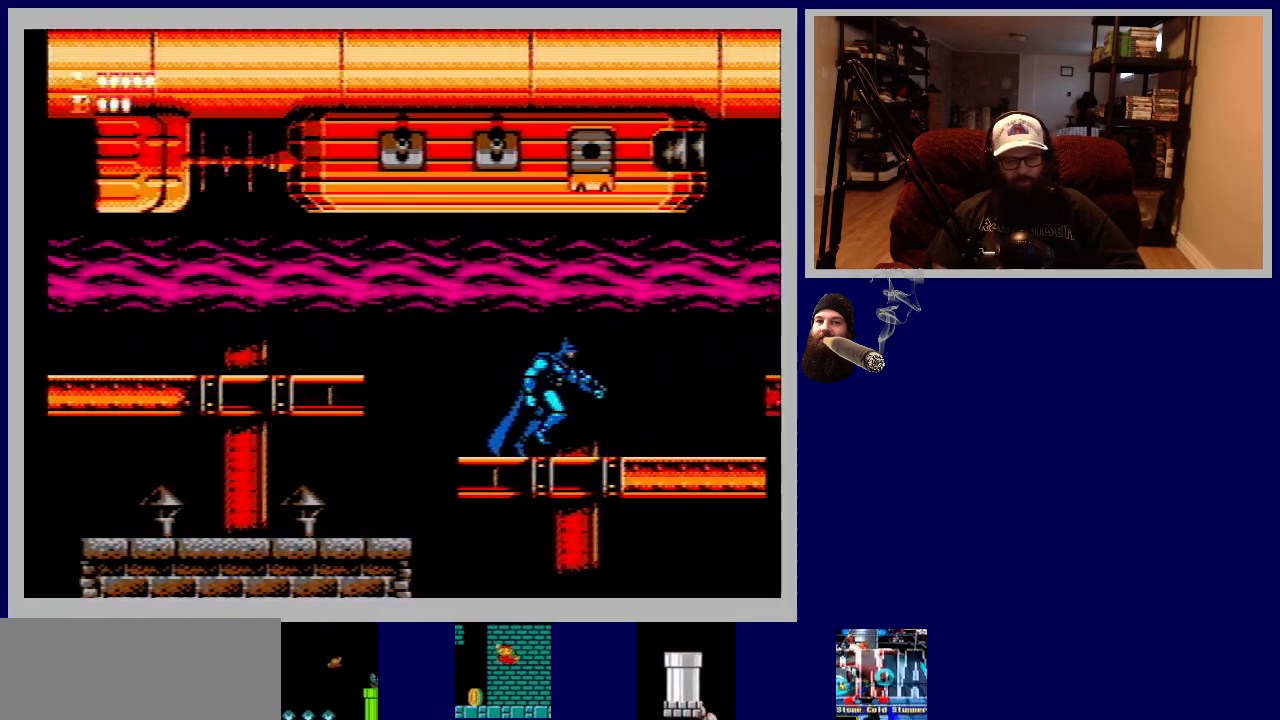
{"buttons": ["DPAD_DOWN"], "events": [[300, "DPAD_RIGHT", "up"], [383, "DPAD_DOWN", "down"]]}
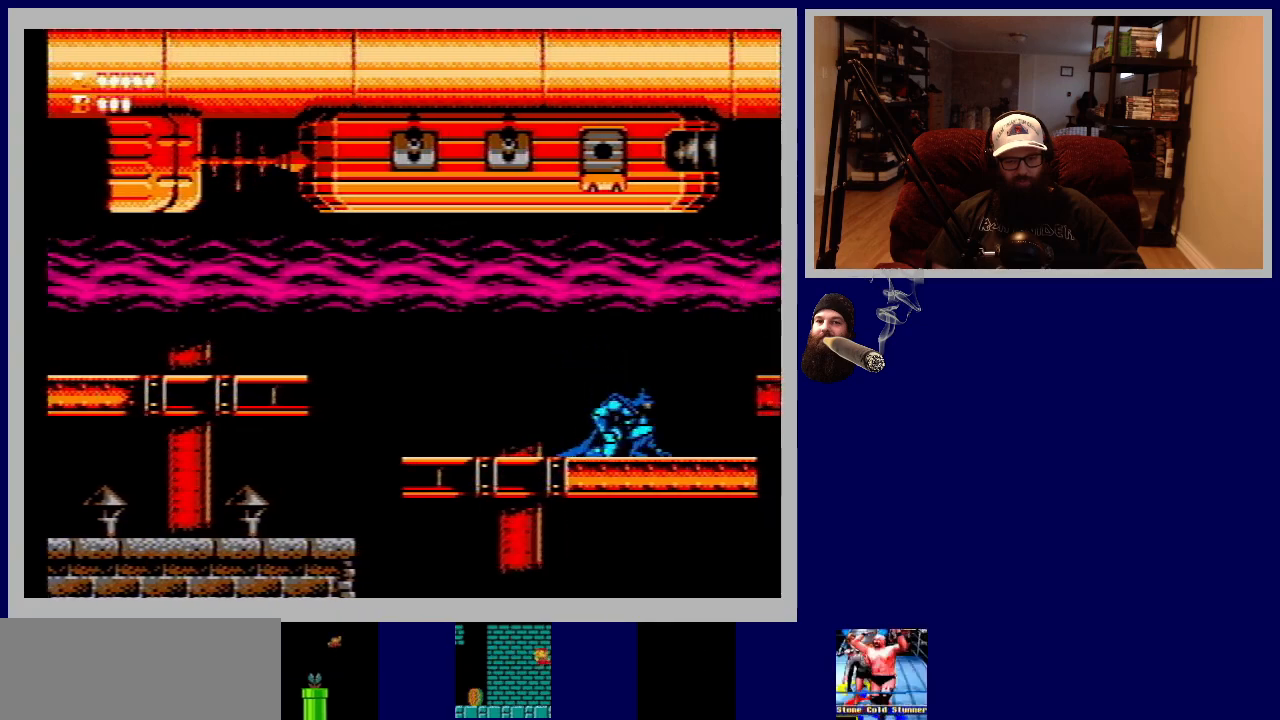
{"buttons": ["DPAD_RIGHT"], "events": [[33, "B", "down"], [150, "B", "up"], [250, "B", "down"], [350, "B", "up"], [433, "DPAD_DOWN", "up"], [483, "DPAD_RIGHT", "down"]]}
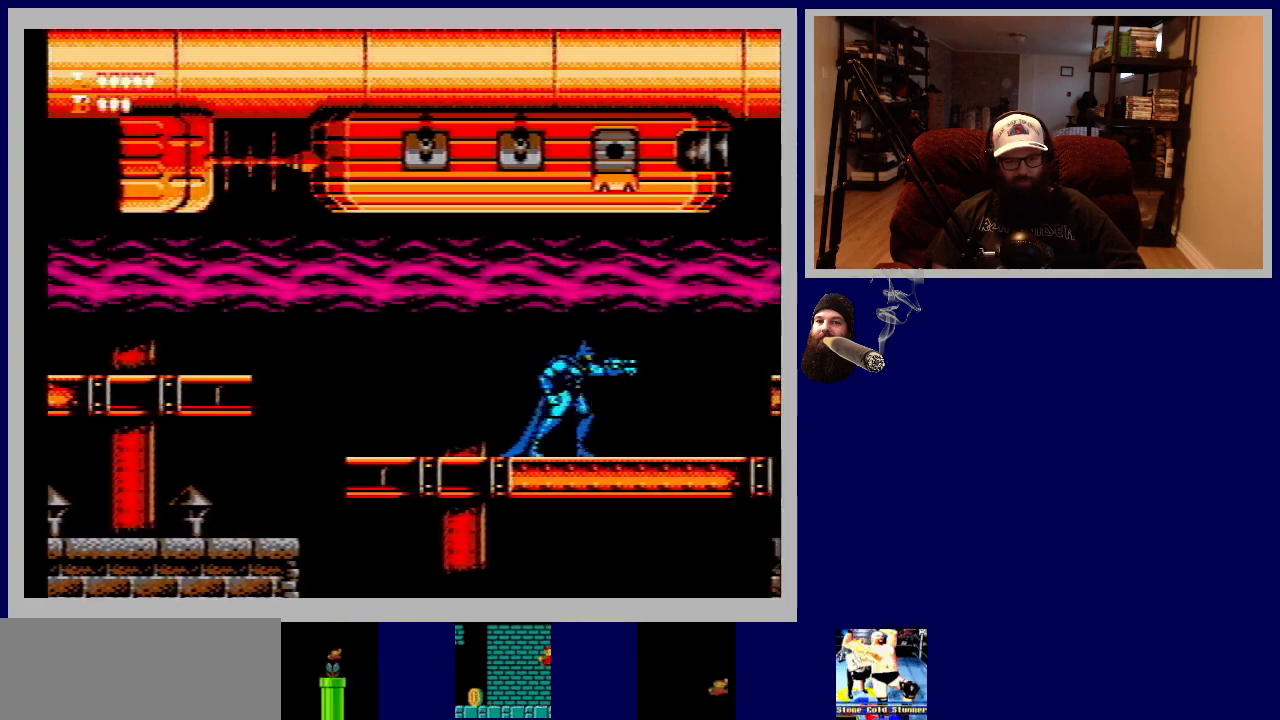
{"buttons": ["DPAD_RIGHT"], "events": []}
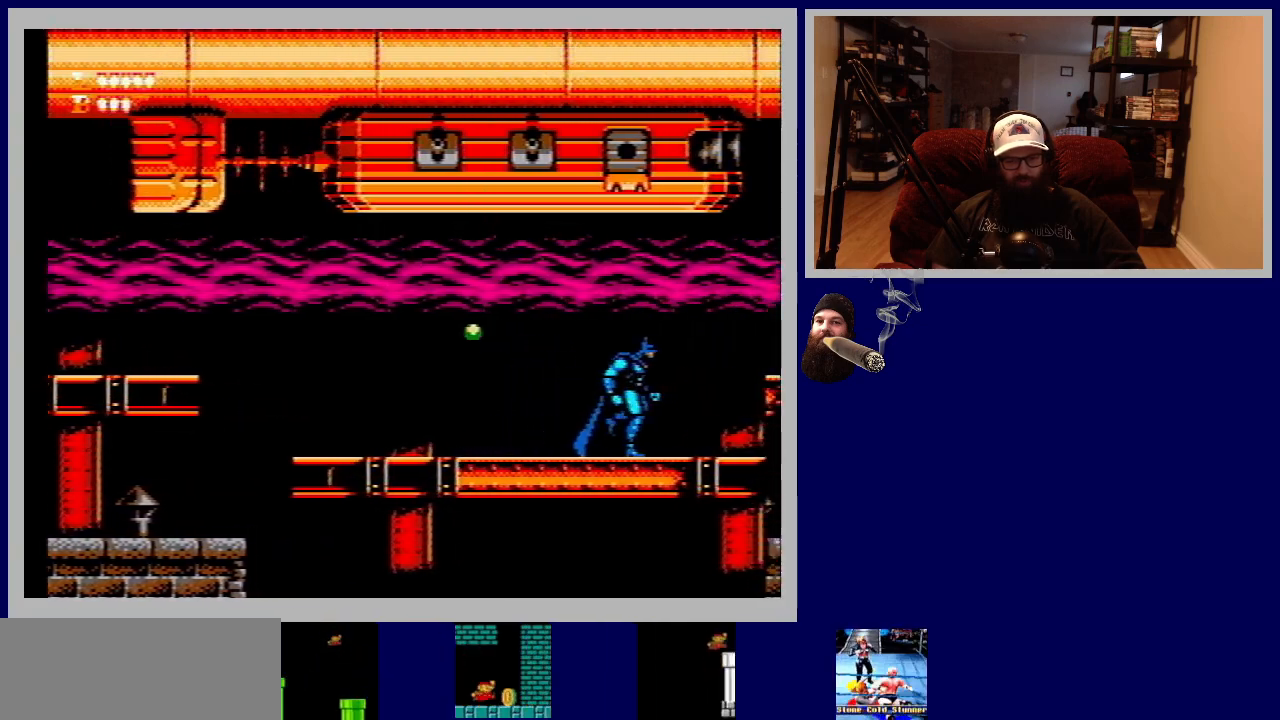
{"buttons": ["DPAD_DOWN"], "events": [[33, "DPAD_RIGHT", "up"], [67, "DPAD_DOWN", "down"], [150, "B", "down"], [300, "B", "up"], [400, "B", "down"], [500, "B", "up"]]}
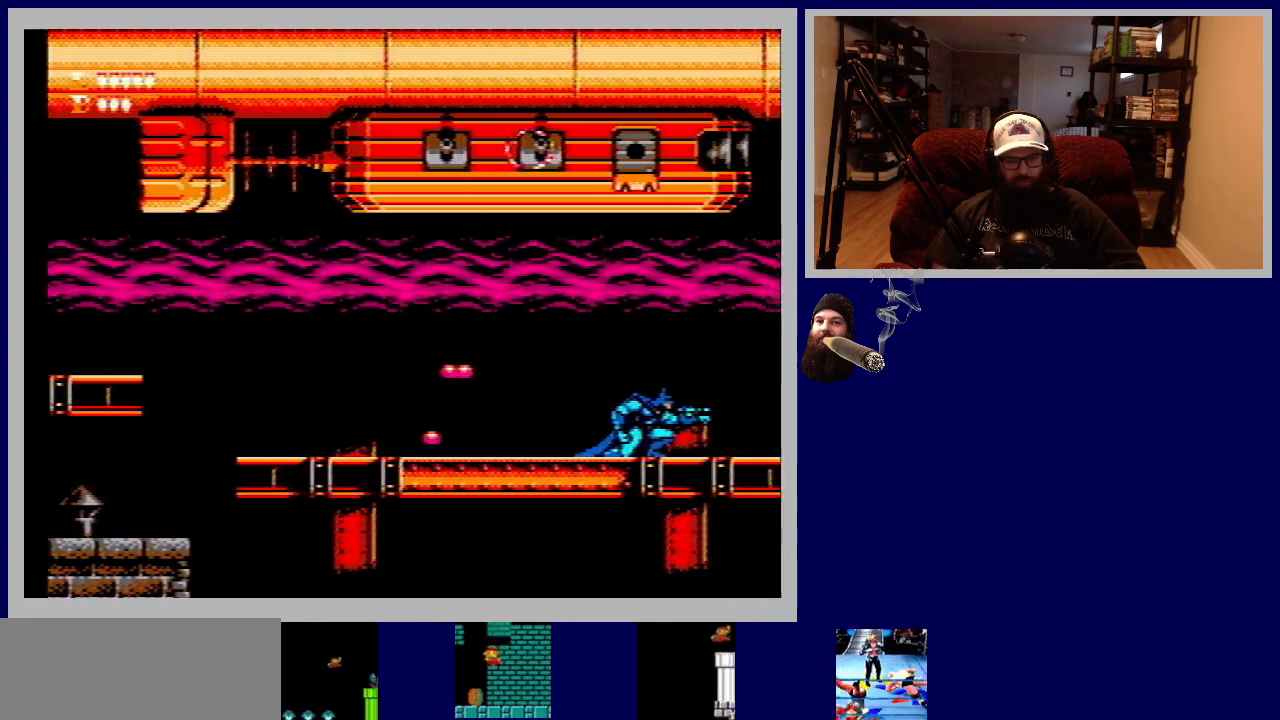
{"buttons": ["DPAD_RIGHT"], "events": [[100, "B", "down"], [217, "B", "up"], [300, "DPAD_DOWN", "up"], [333, "DPAD_RIGHT", "down"]]}
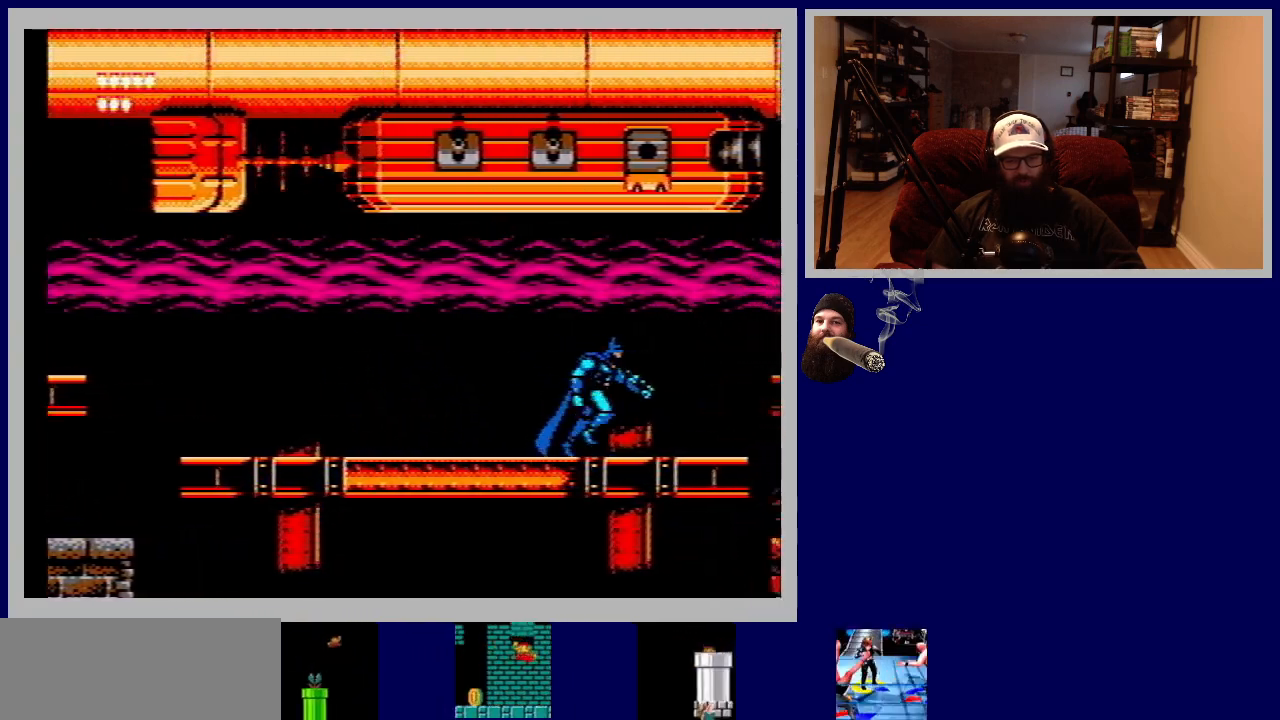
{"buttons": [], "events": [[100, "DPAD_RIGHT", "up"], [250, "DPAD_DOWN", "down"], [333, "DPAD_DOWN", "up"]]}
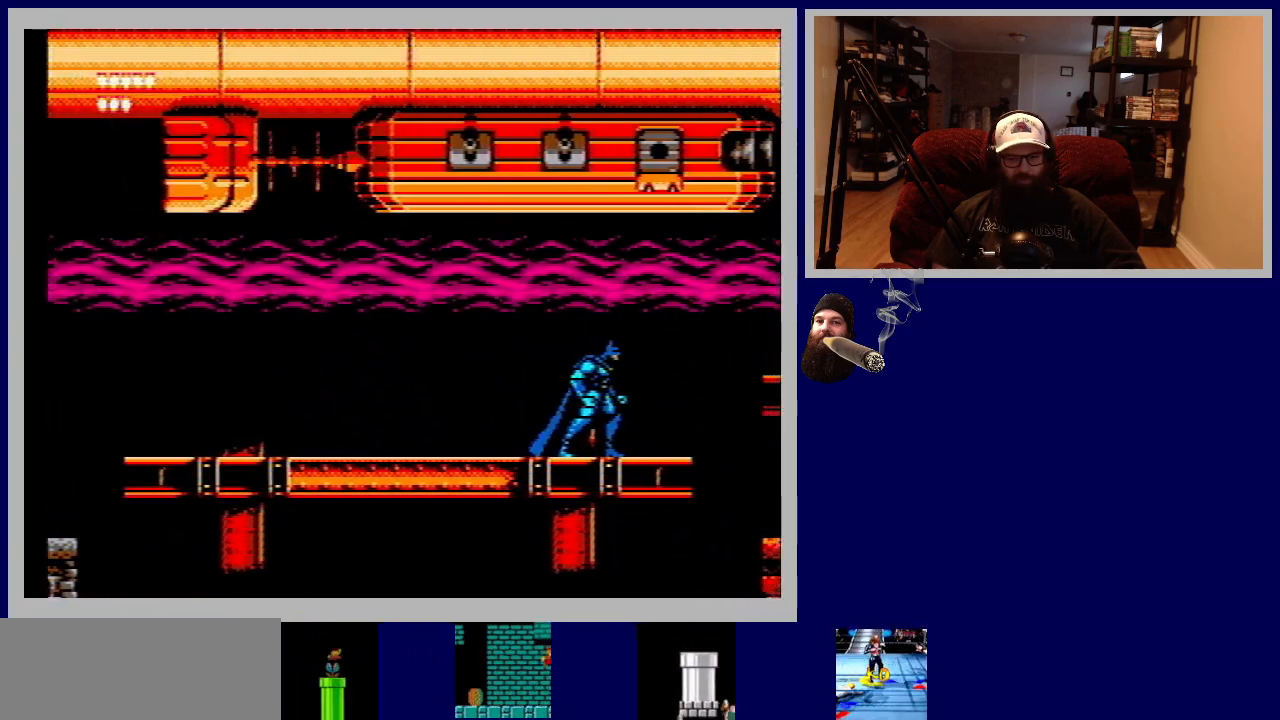
{"buttons": [], "events": [[233, "DPAD_RIGHT", "down"], [483, "DPAD_RIGHT", "up"]]}
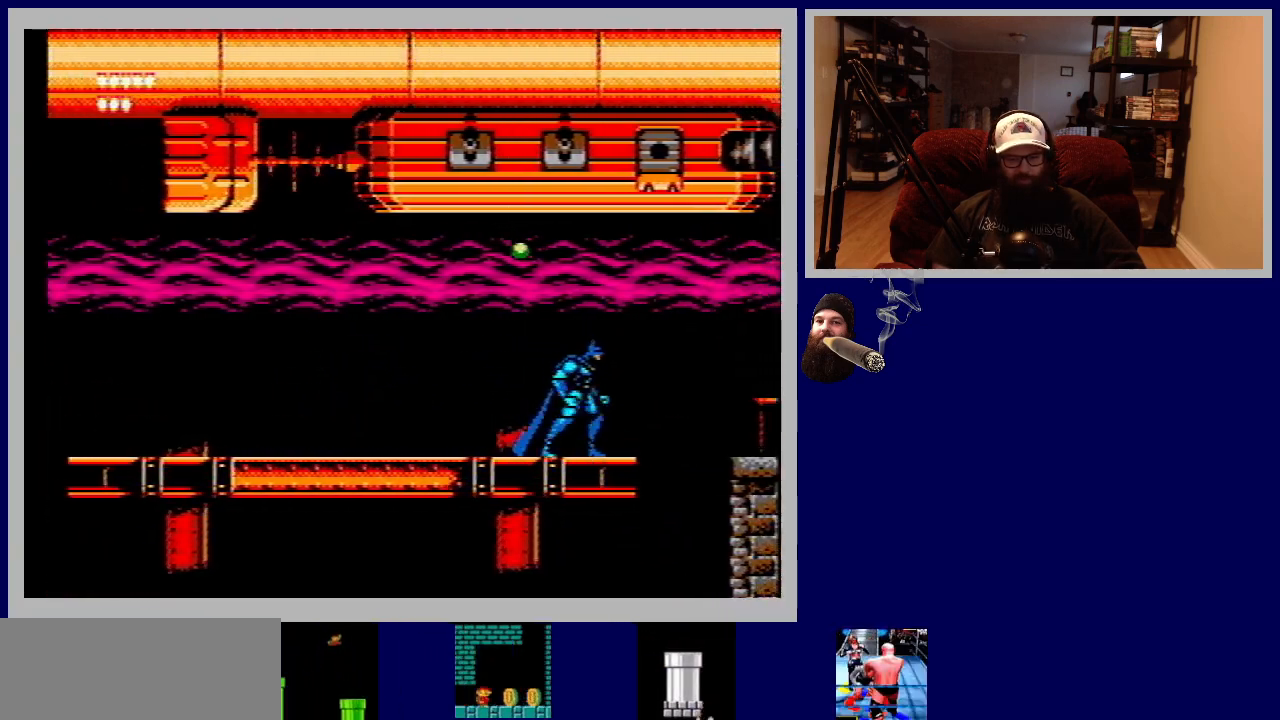
{"buttons": ["A", "DPAD_RIGHT"], "events": [[133, "DPAD_RIGHT", "down"], [333, "A", "down"]]}
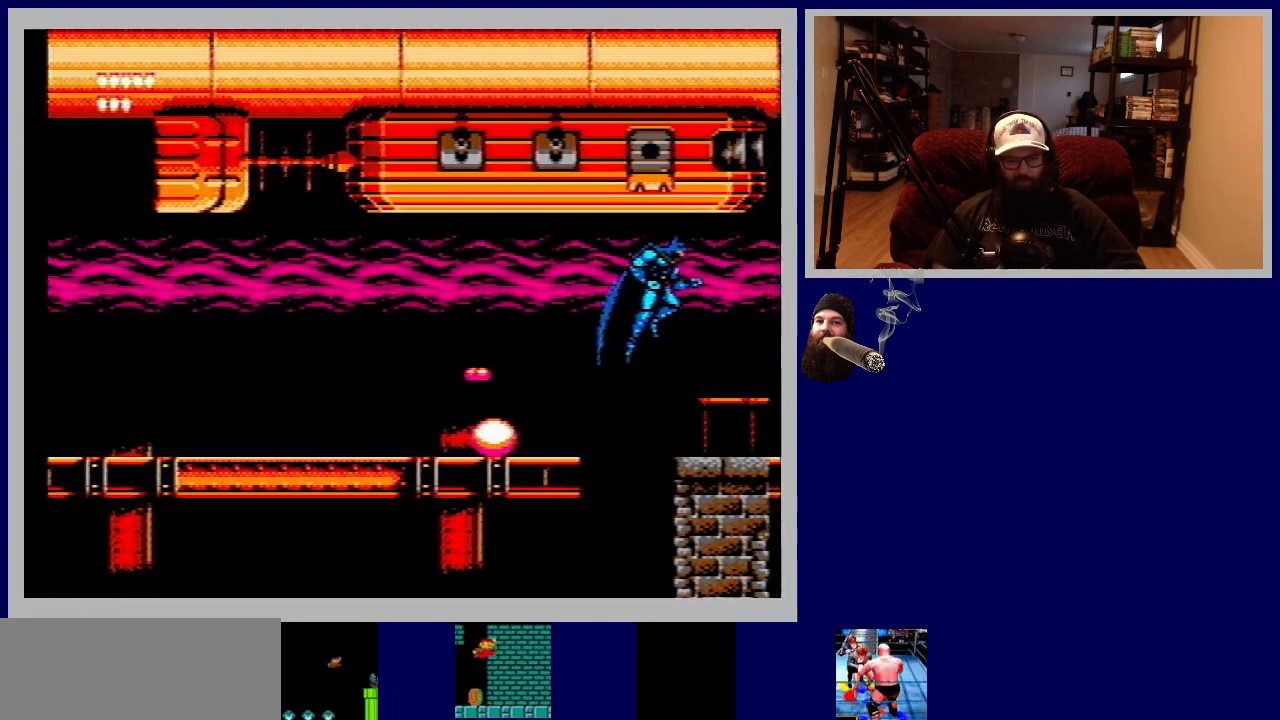
{"buttons": [], "events": [[233, "A", "up"], [450, "DPAD_RIGHT", "up"]]}
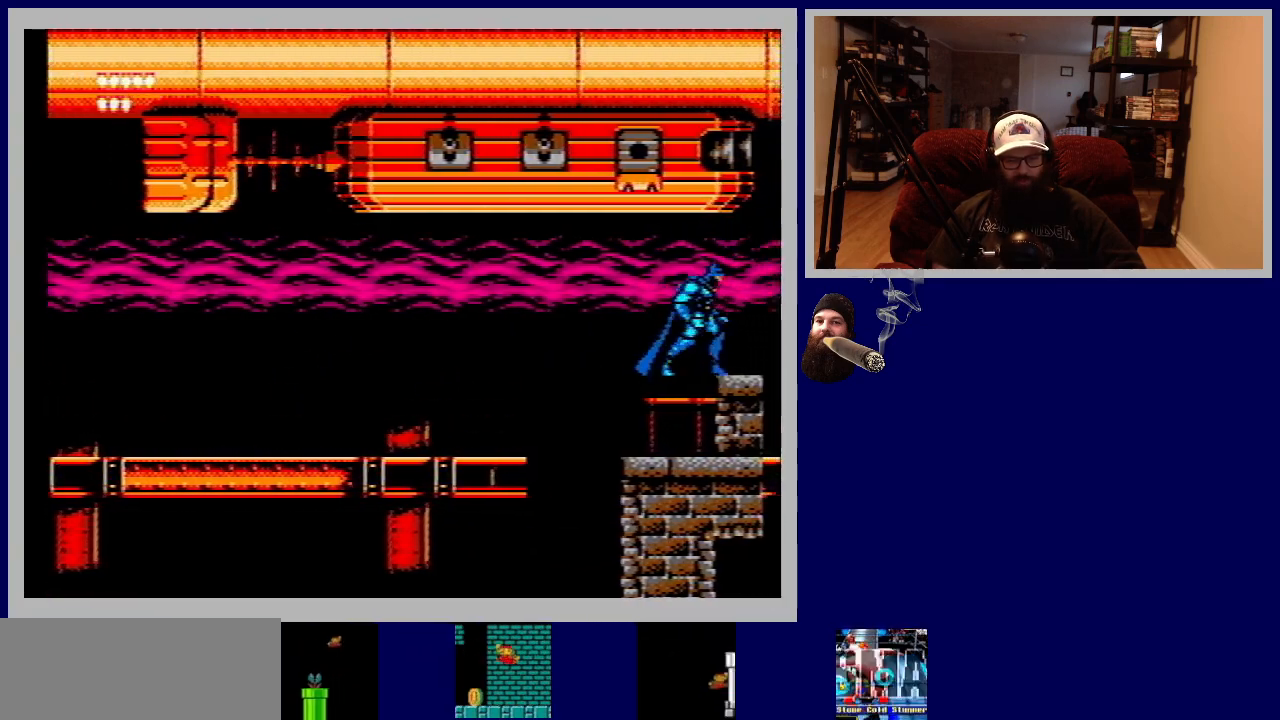
{"buttons": [], "events": []}
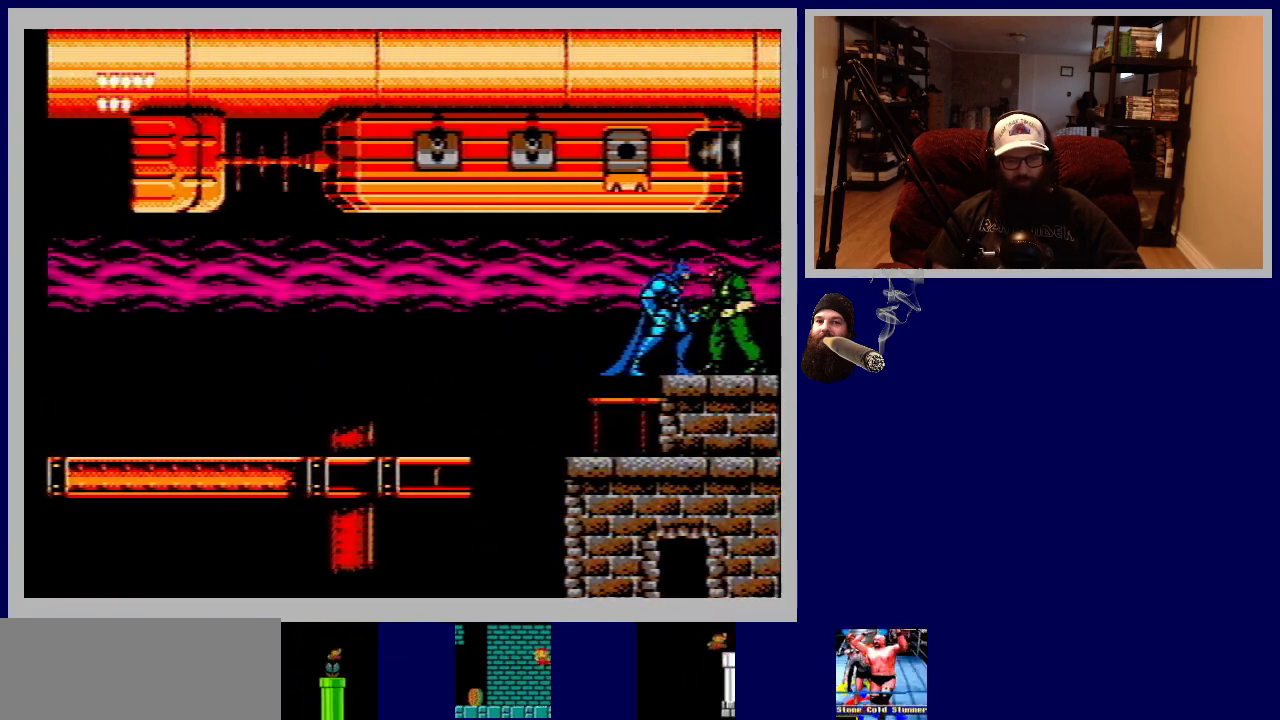
{"buttons": ["DPAD_DOWN"], "events": [[33, "DPAD_RIGHT", "down"], [150, "B", "down"], [167, "DPAD_DOWN", "down"], [183, "DPAD_RIGHT", "up"], [283, "B", "up"], [350, "B", "down"], [467, "B", "up"]]}